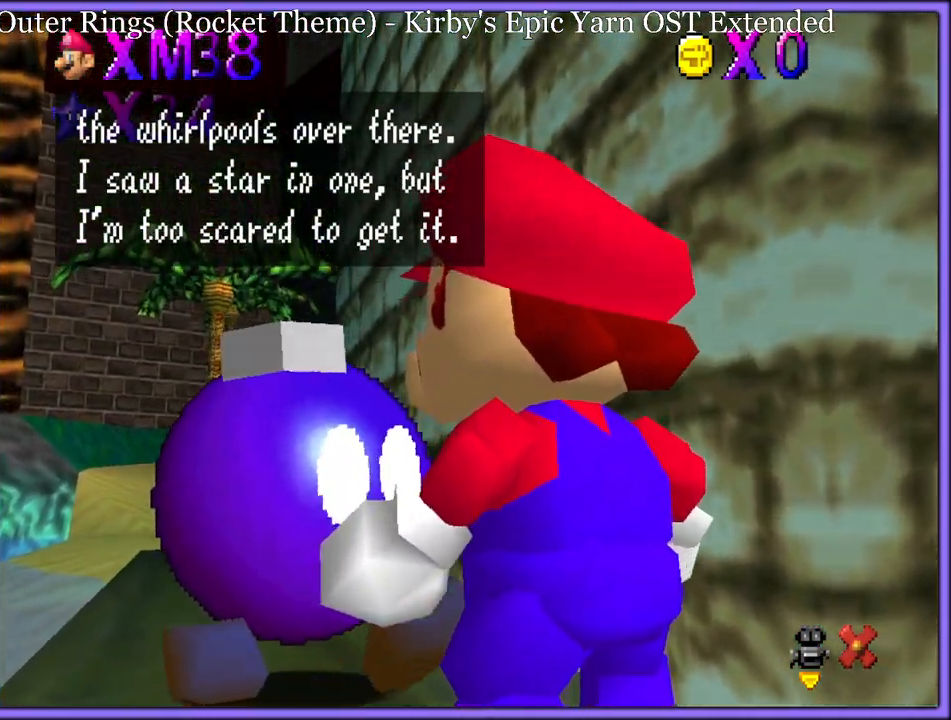
Gameplay with a controller (Nintendo layout); each line is a JSON object with the inputs held at the frame after it. "button_events" lists button changes between this image and that frame as [ms after this image, input, new state], when the widget could be followed in between (sticks are given only as held states). Not read: L1 L3 R3.
{"buttons": [], "left_stick": "center", "button_events": [[17, "A", "down"], [150, "A", "up"]]}
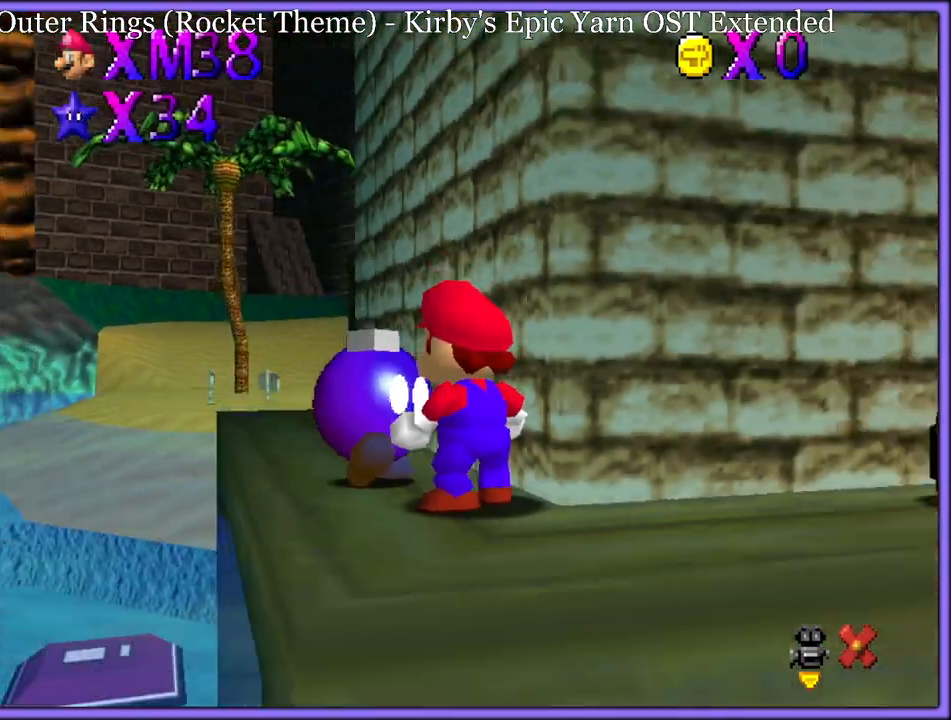
{"buttons": ["C_LEFT"], "left_stick": "down-right", "button_events": [[450, "C_LEFT", "down"]]}
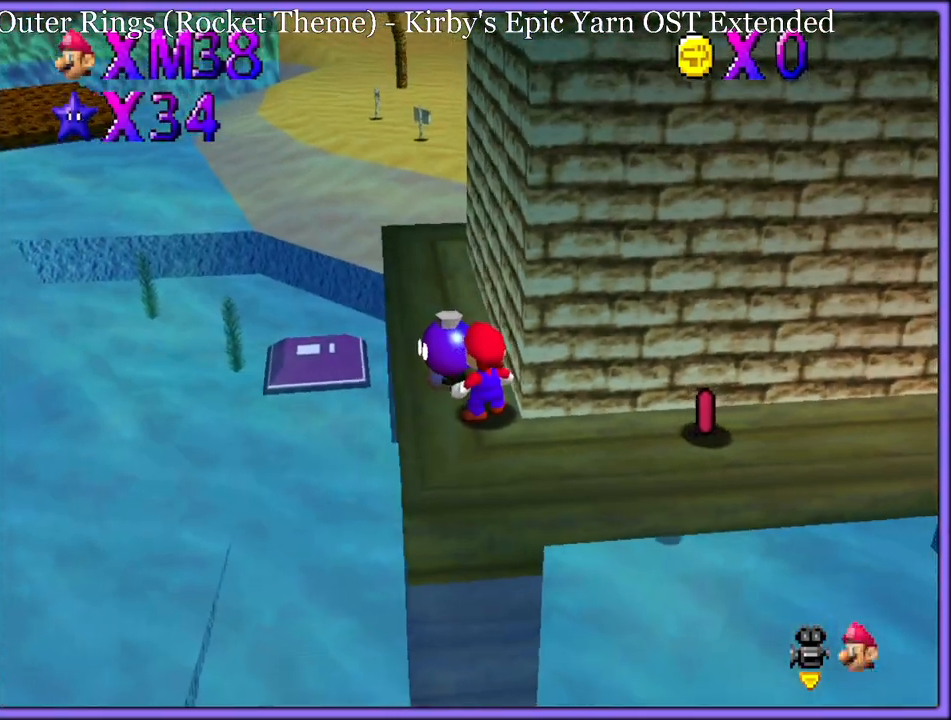
{"buttons": [], "left_stick": "down-right", "button_events": [[67, "C_LEFT", "up"], [233, "C_LEFT", "down"], [333, "C_LEFT", "up"]]}
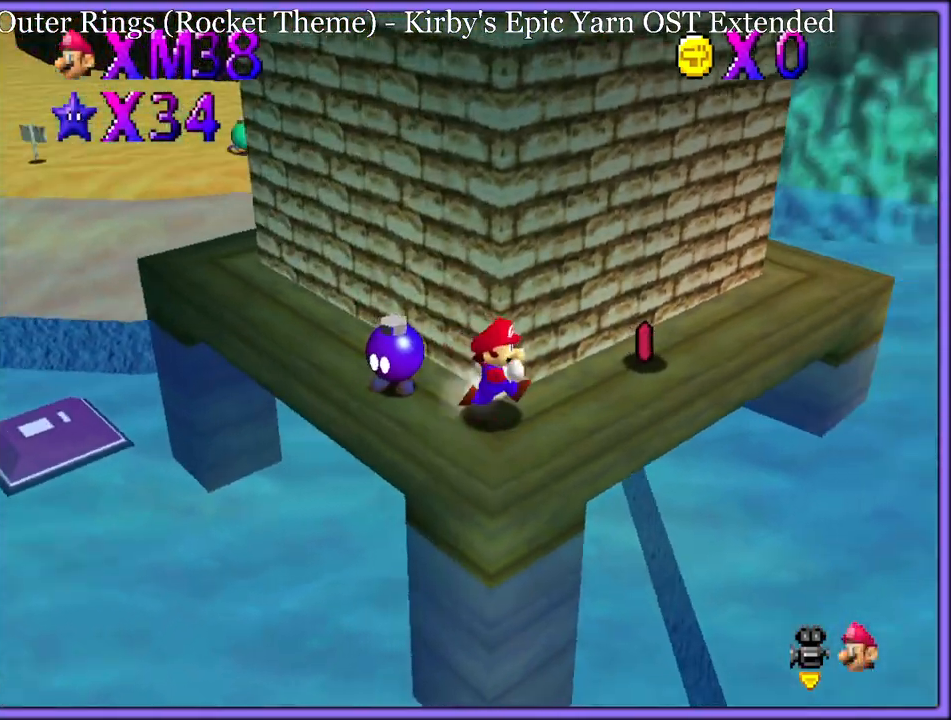
{"buttons": [], "left_stick": "up-right", "button_events": [[300, "R1", "down"], [417, "R1", "up"]]}
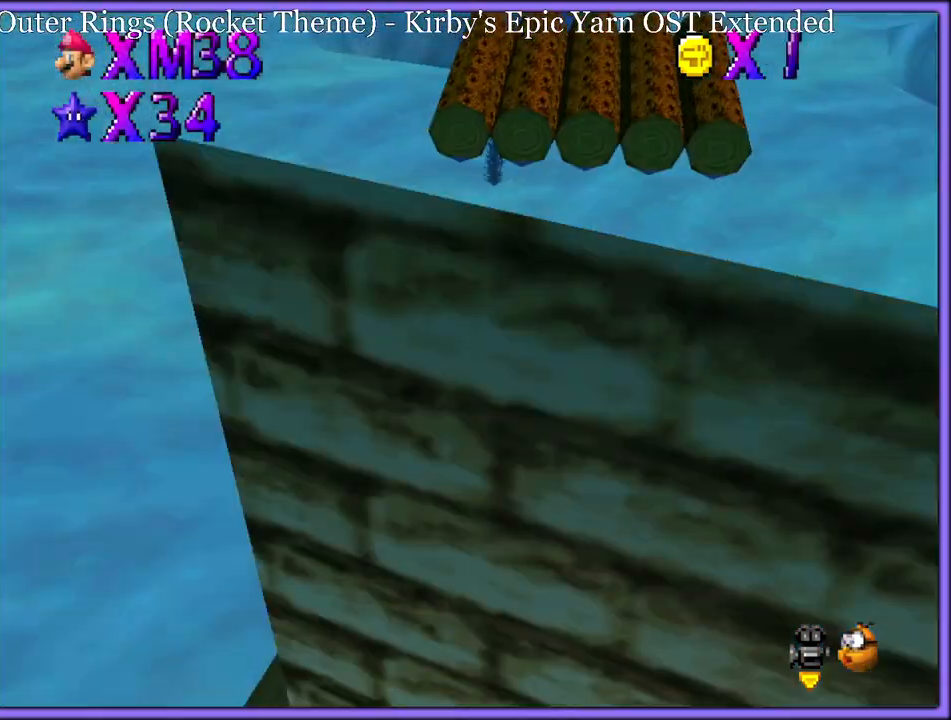
{"buttons": ["C_LEFT"], "left_stick": "down", "button_events": [[250, "C_RIGHT", "down"], [383, "C_RIGHT", "up"], [483, "C_LEFT", "down"]]}
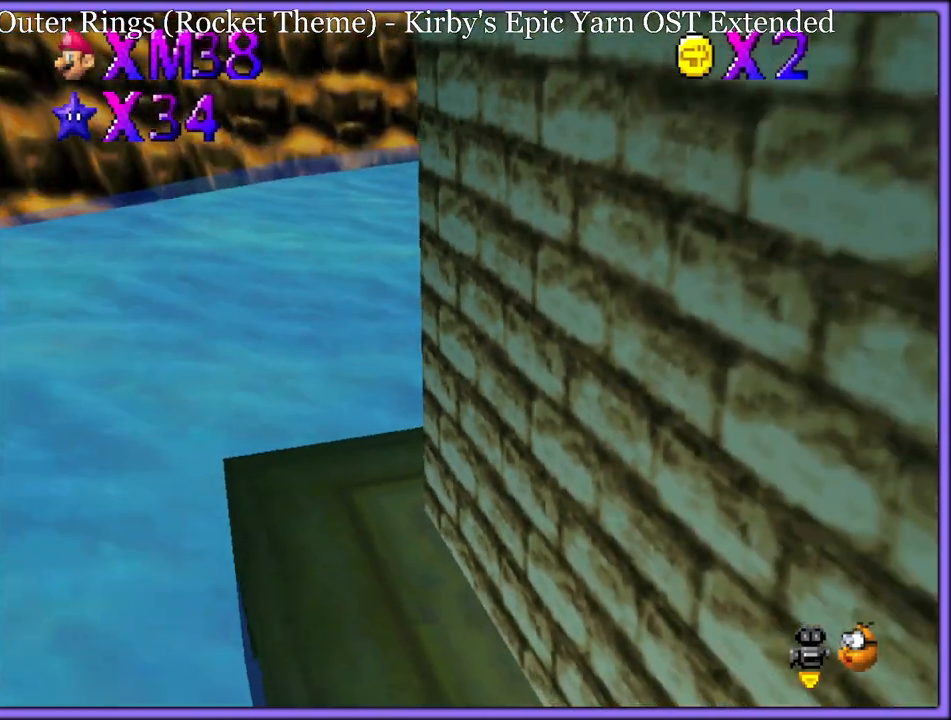
{"buttons": [], "left_stick": "down-left", "button_events": [[117, "C_LEFT", "up"], [183, "C_LEFT", "down"], [267, "C_LEFT", "up"], [350, "C_LEFT", "down"], [467, "C_LEFT", "up"]]}
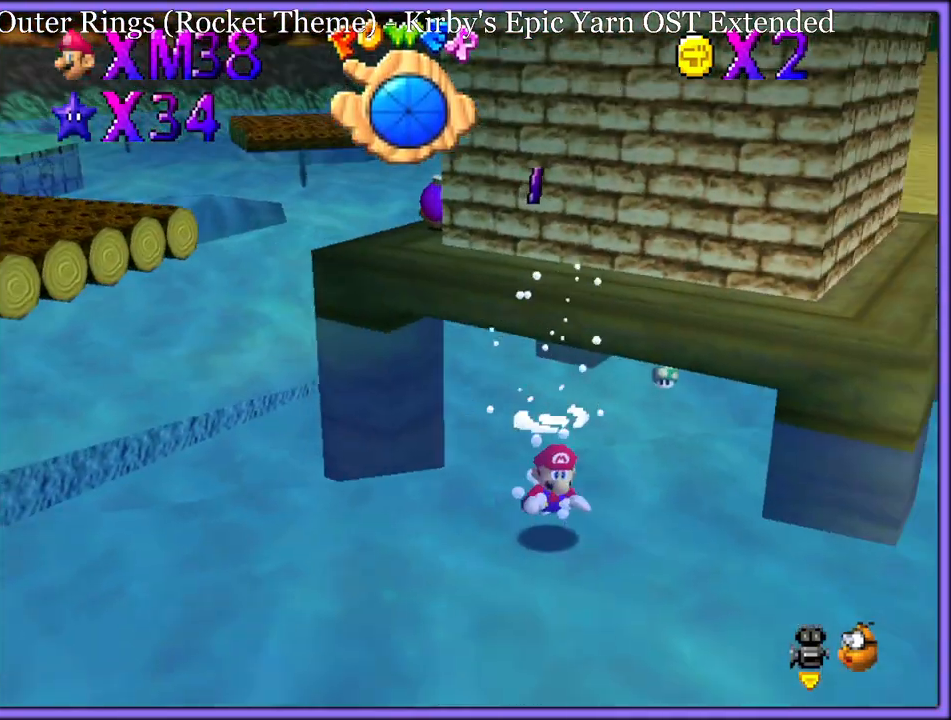
{"buttons": [], "left_stick": "left", "button_events": [[33, "C_LEFT", "down"], [133, "C_LEFT", "up"], [183, "A", "down"], [450, "A", "up"]]}
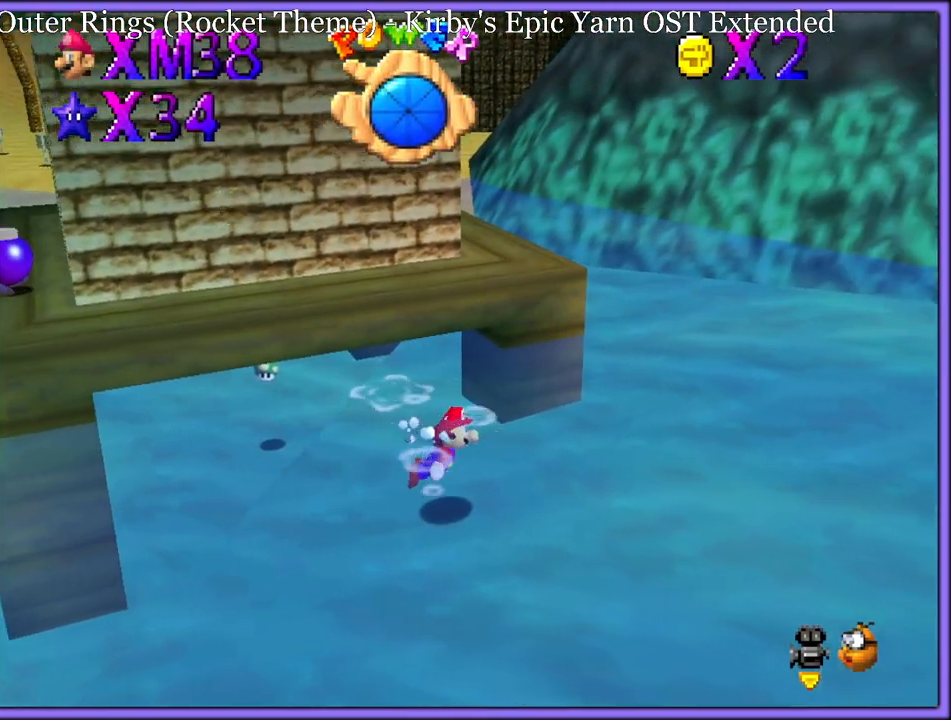
{"buttons": ["A"], "left_stick": "left", "button_events": [[100, "C_LEFT", "down"], [200, "C_LEFT", "up"], [300, "A", "down"]]}
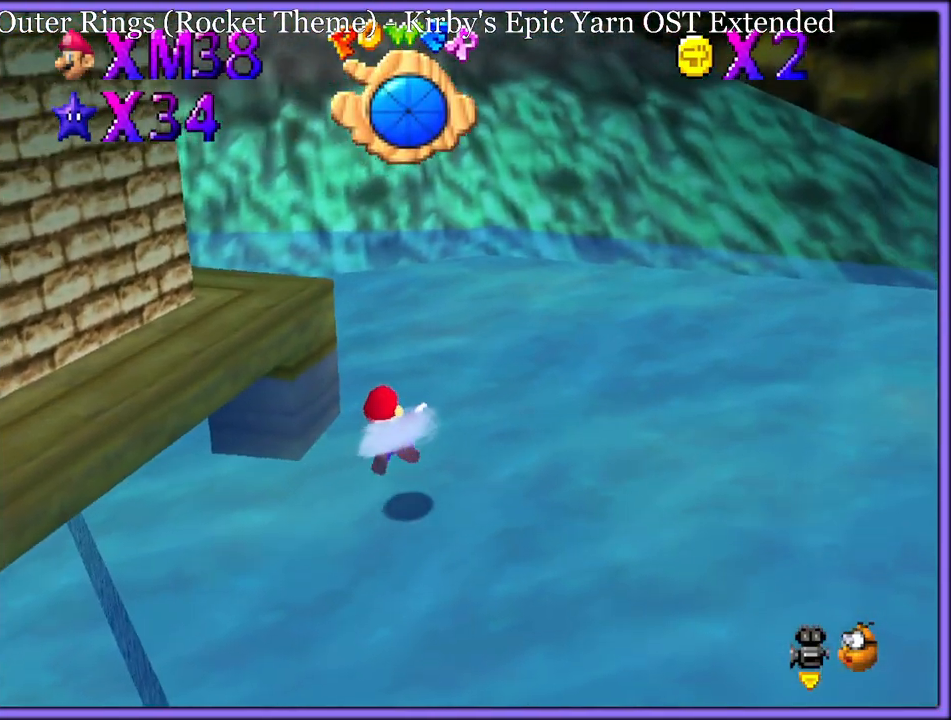
{"buttons": [], "left_stick": "down-left", "button_events": [[33, "A", "up"], [150, "C_RIGHT", "down"], [167, "C_DOWN", "down"], [200, "C_DOWN", "up"], [250, "C_RIGHT", "up"]]}
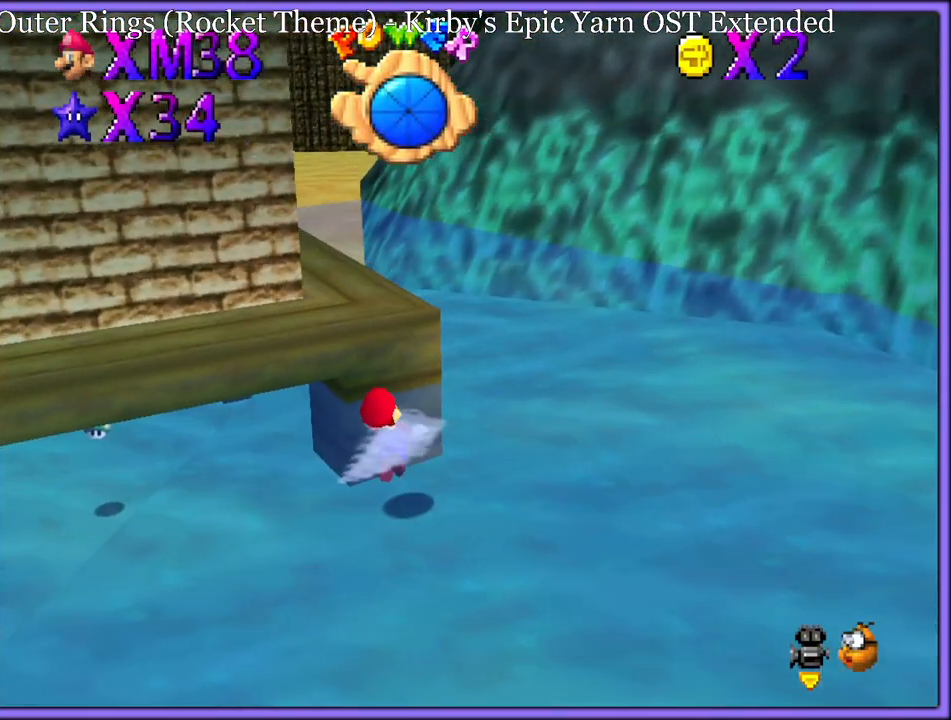
{"buttons": ["C_DOWN", "C_RIGHT"], "left_stick": "center", "button_events": [[183, "A", "down"], [300, "A", "up"], [483, "C_DOWN", "down"], [483, "C_RIGHT", "down"]]}
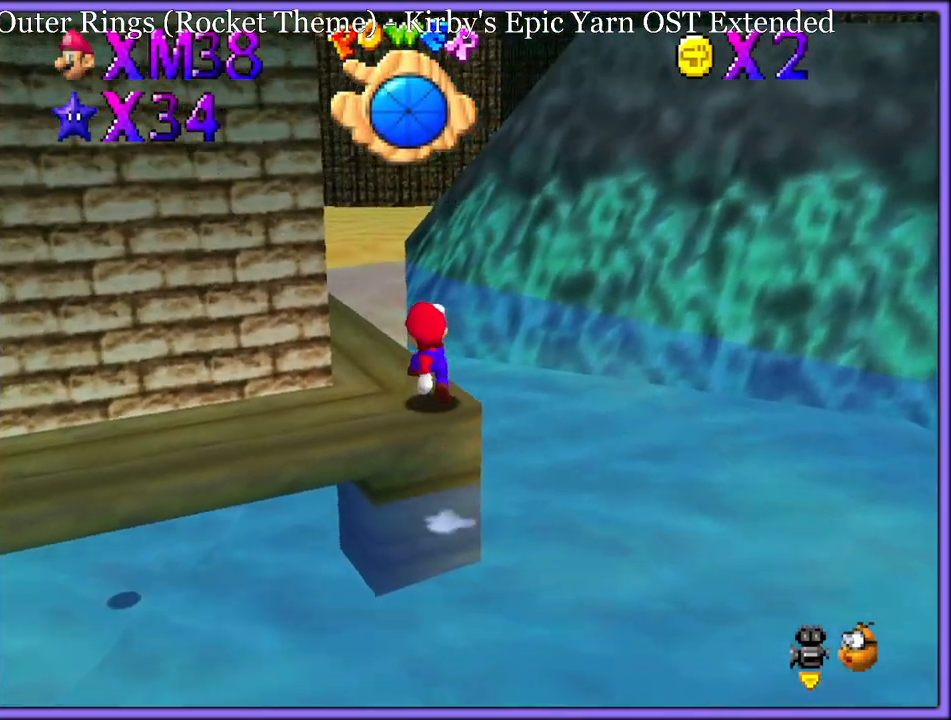
{"buttons": ["A"], "left_stick": "up-right", "button_events": [[17, "C_DOWN", "up"], [67, "C_RIGHT", "up"], [467, "A", "down"]]}